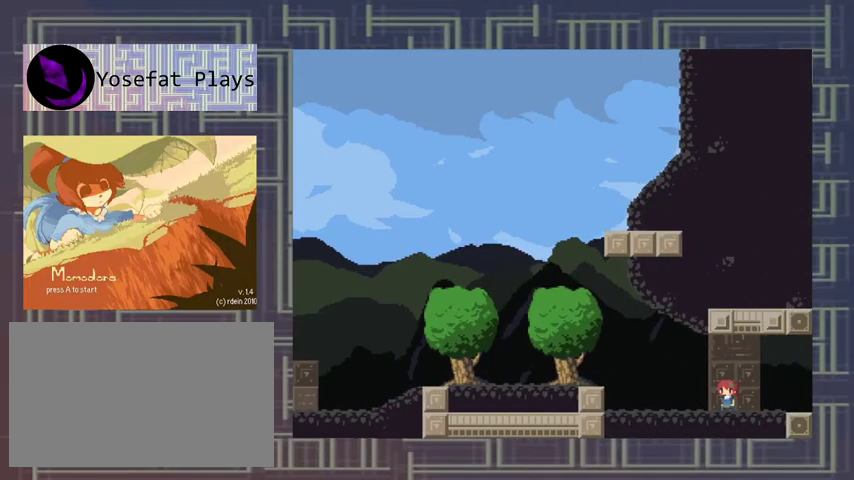
Gameplay with a controller (Xbox layout); each line is a JSON object with the inputs held at the frame after it. "events" lists button and stick changes between this image and that frame as [ms after this image, input, new state], when the widget could be followed in between. Not read: L3 R3 other_buttons right_stick.
{"buttons": [], "left_stick": "center", "events": [[233, "A", "down"], [333, "A", "up"]]}
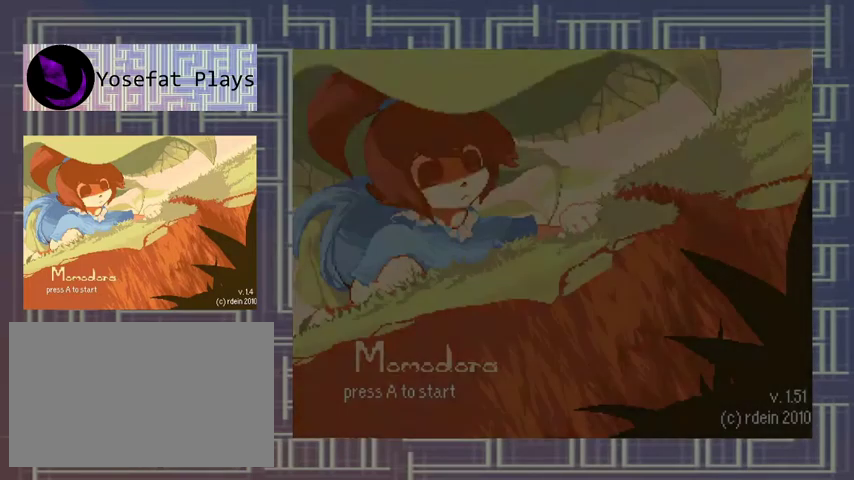
{"buttons": ["A"], "left_stick": "center", "events": [[433, "A", "down"]]}
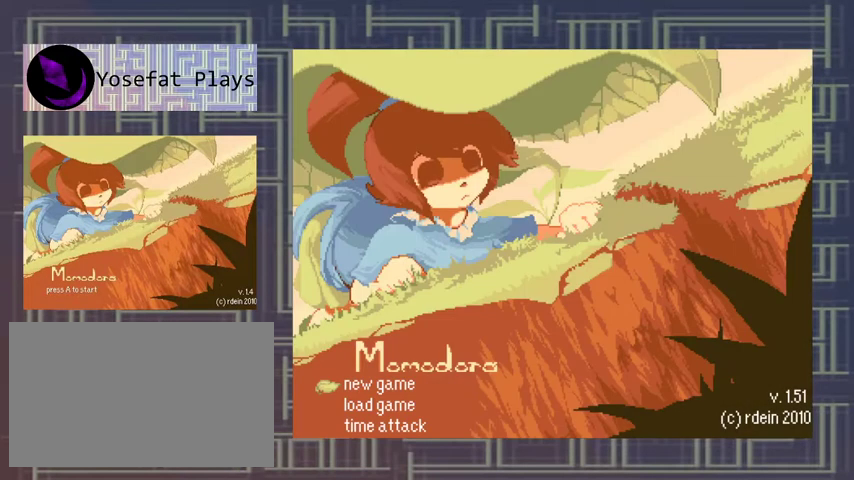
{"buttons": [], "left_stick": "center", "events": [[33, "A", "up"]]}
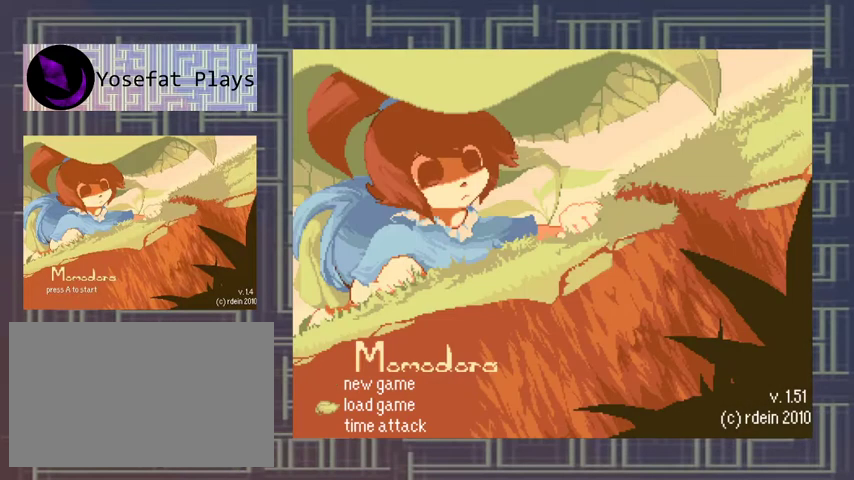
{"buttons": [], "left_stick": "center", "events": [[233, "A", "down"], [333, "A", "up"]]}
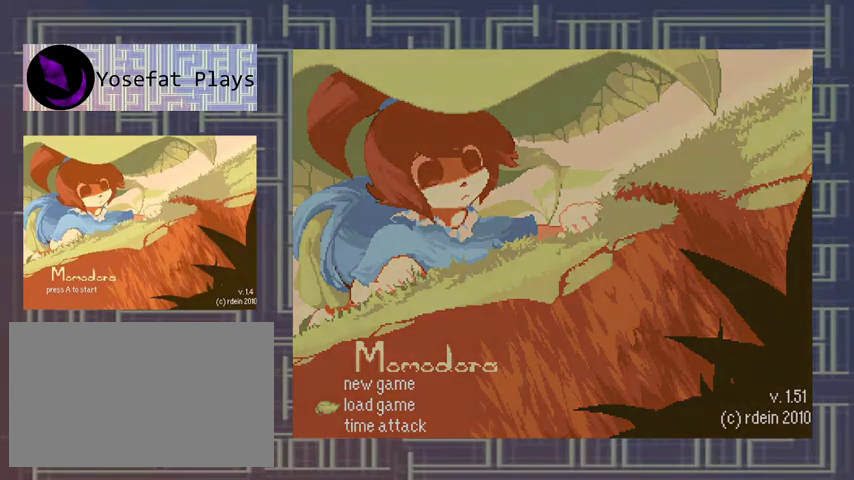
{"buttons": [], "left_stick": "center", "events": []}
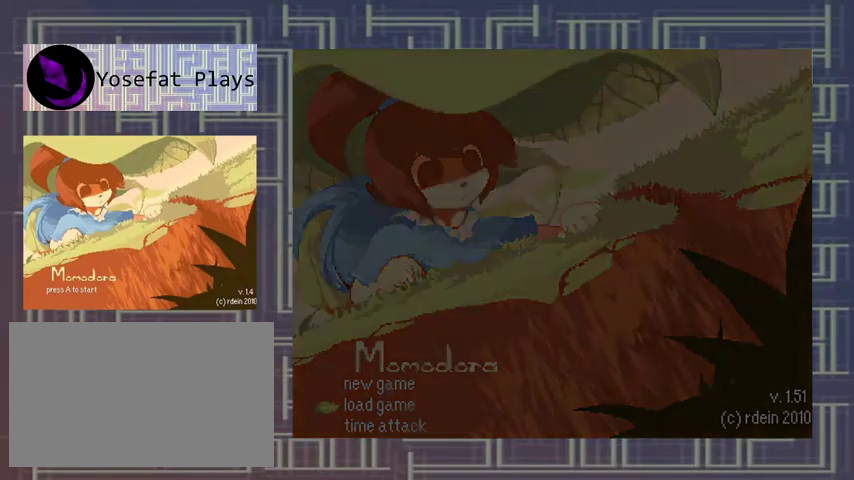
{"buttons": [], "left_stick": "center", "events": []}
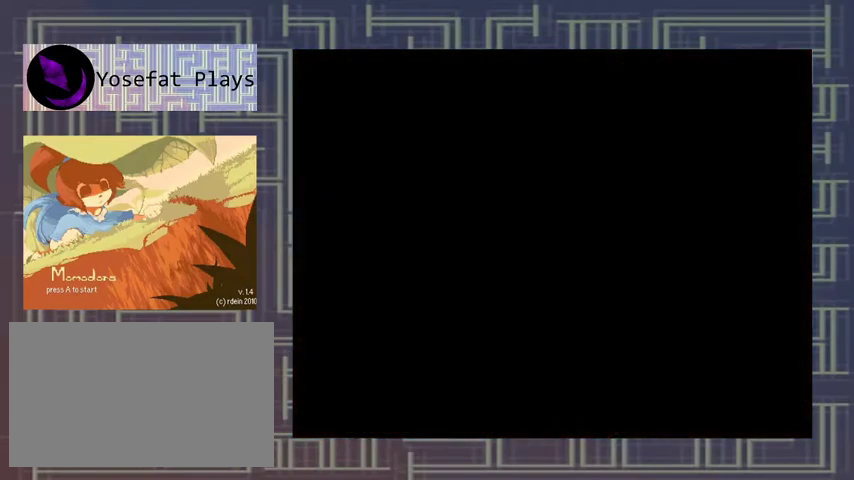
{"buttons": [], "left_stick": "center", "events": []}
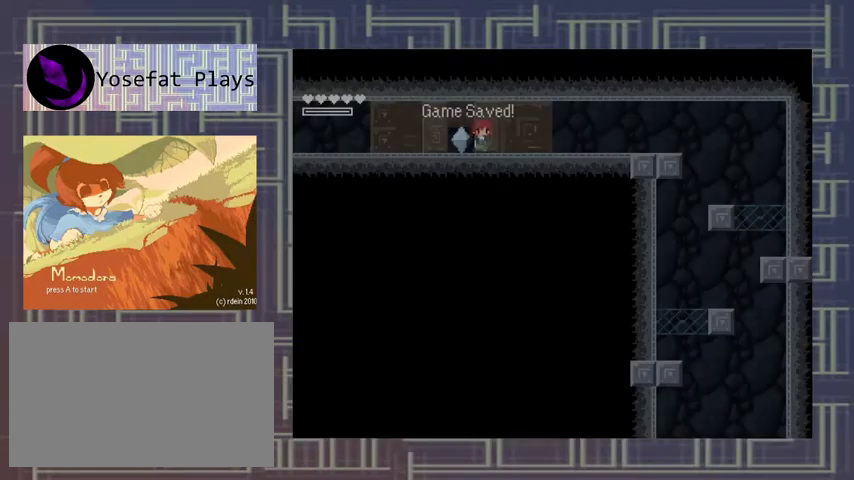
{"buttons": [], "left_stick": "center", "events": []}
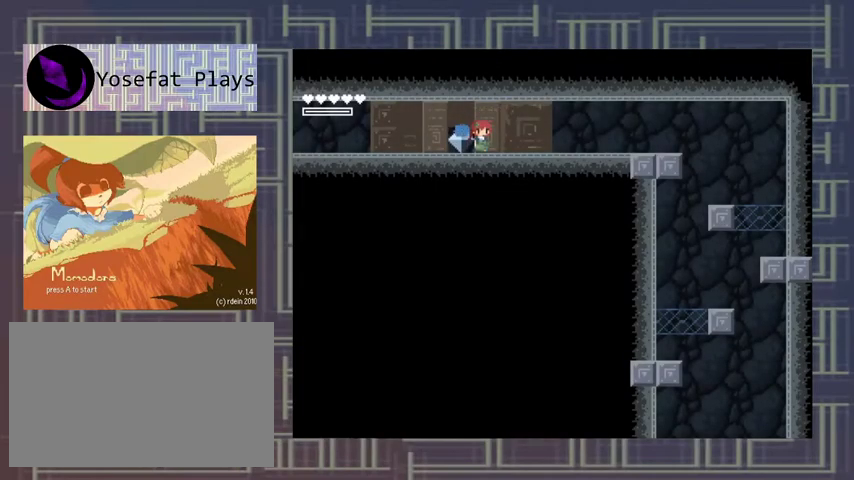
{"buttons": [], "left_stick": "left", "events": [[200, "left_stick", "left"]]}
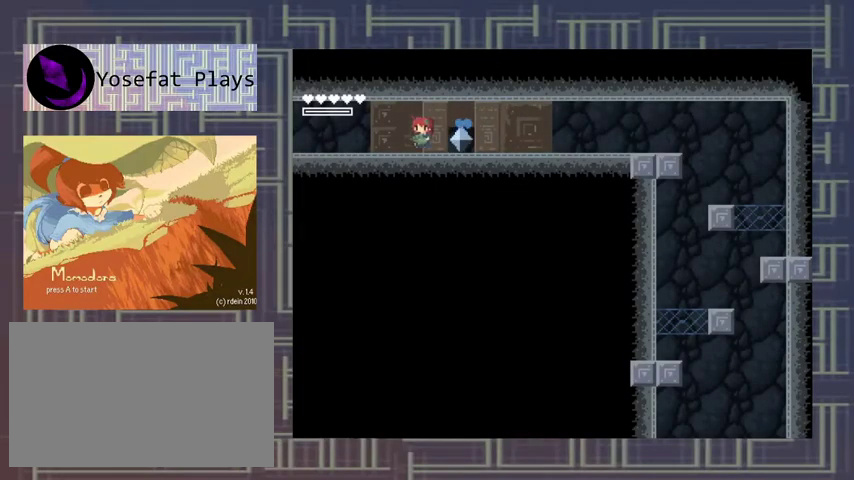
{"buttons": [], "left_stick": "center", "events": [[500, "left_stick", "center"]]}
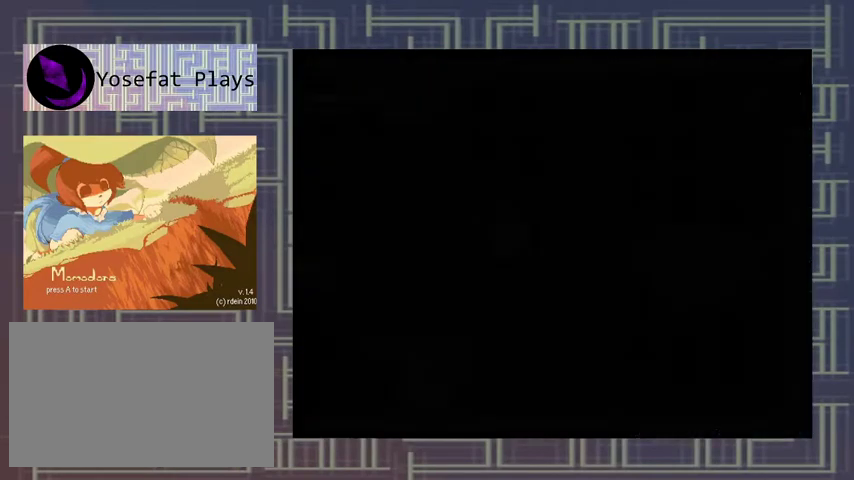
{"buttons": [], "left_stick": "center", "events": []}
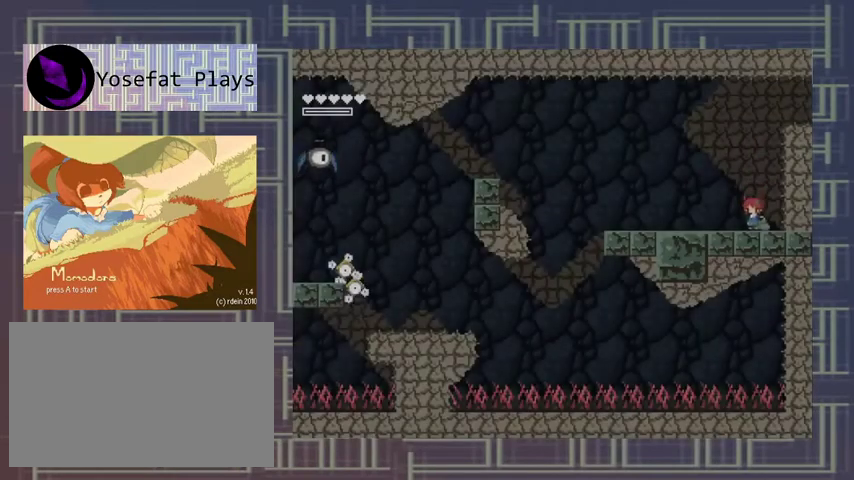
{"buttons": [], "left_stick": "center", "events": [[200, "X", "down"], [300, "X", "up"], [367, "X", "down"], [467, "X", "up"]]}
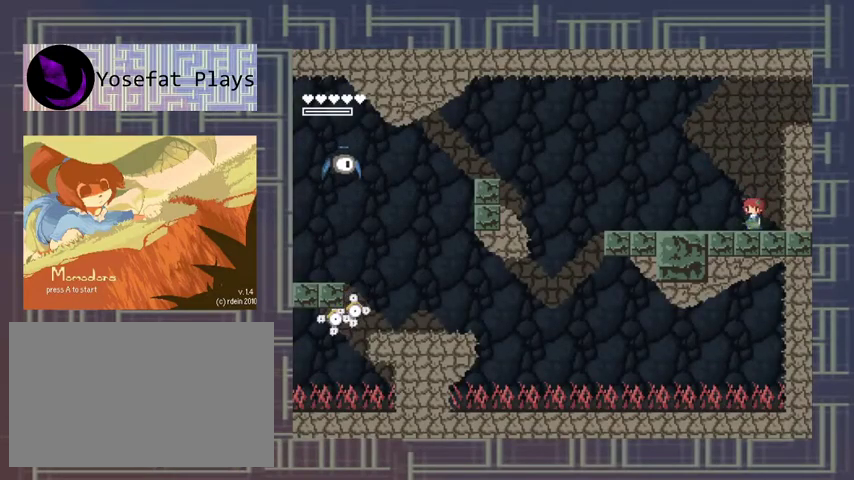
{"buttons": [], "left_stick": "center", "events": [[100, "X", "down"], [167, "X", "up"]]}
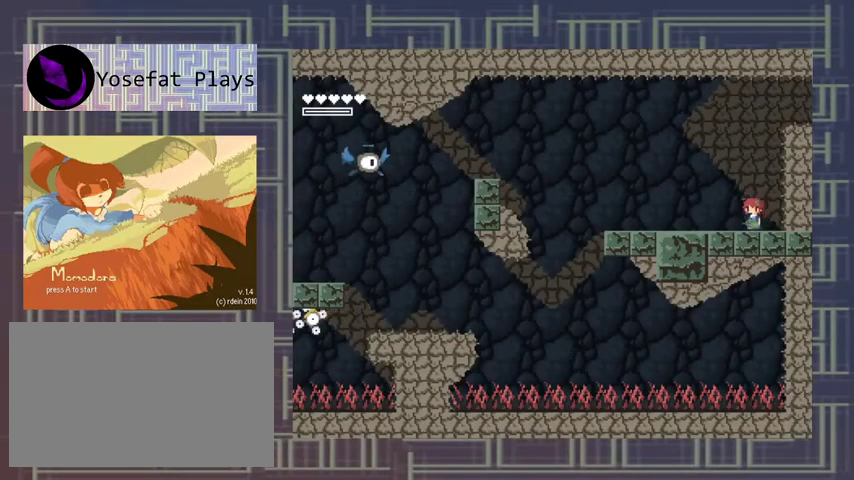
{"buttons": [], "left_stick": "center", "events": []}
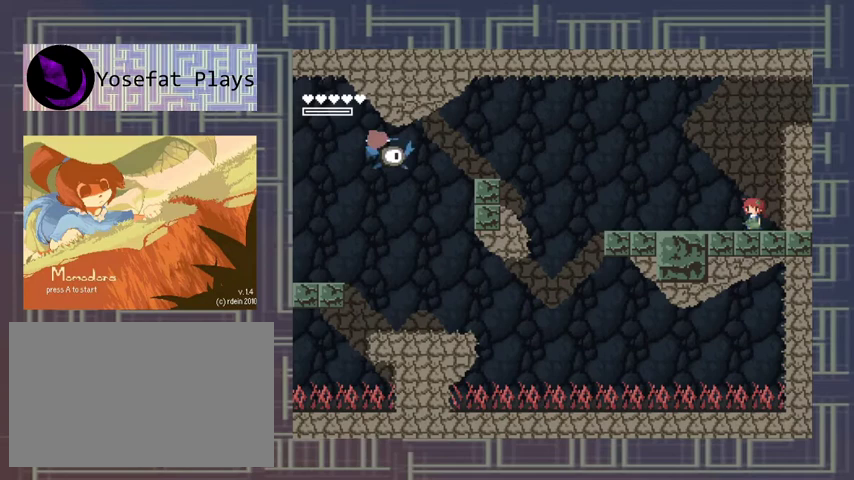
{"buttons": ["A"], "left_stick": "center", "events": [[67, "R1", "down"], [167, "R1", "up"], [467, "A", "down"]]}
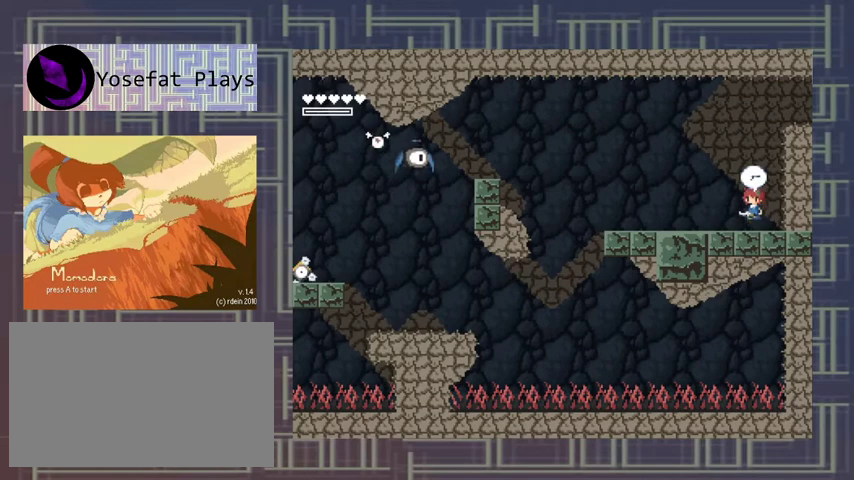
{"buttons": ["X"], "left_stick": "center", "events": [[133, "X", "down"], [167, "A", "up"], [433, "X", "up"], [500, "X", "down"]]}
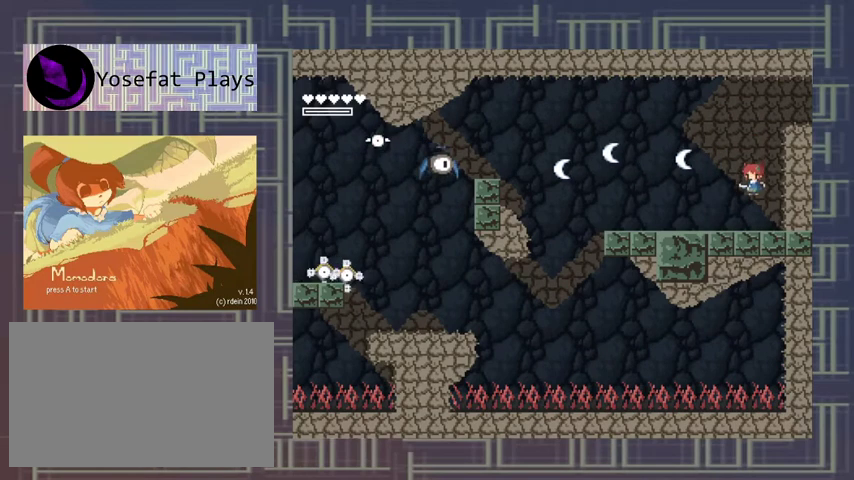
{"buttons": ["X"], "left_stick": "center", "events": [[133, "X", "up"], [267, "A", "down"], [333, "X", "down"], [367, "A", "up"]]}
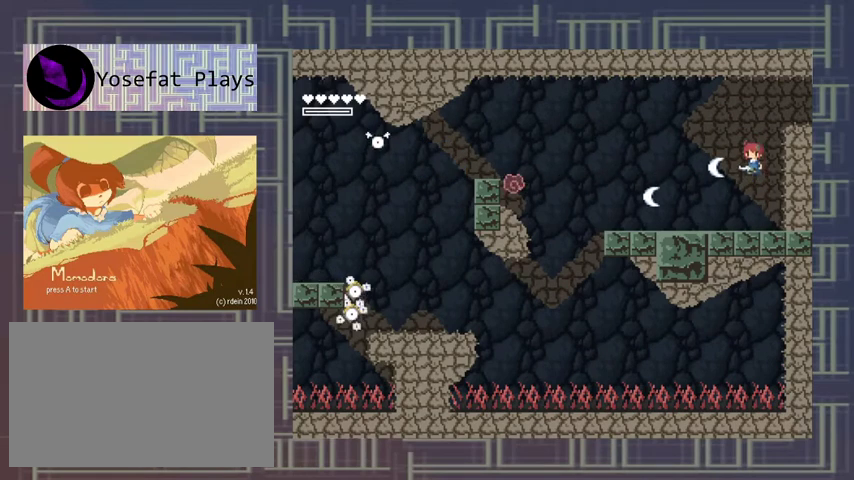
{"buttons": ["A"], "left_stick": "center", "events": [[33, "X", "up"], [100, "X", "down"], [167, "X", "up"], [233, "X", "down"], [300, "X", "up"], [433, "A", "down"]]}
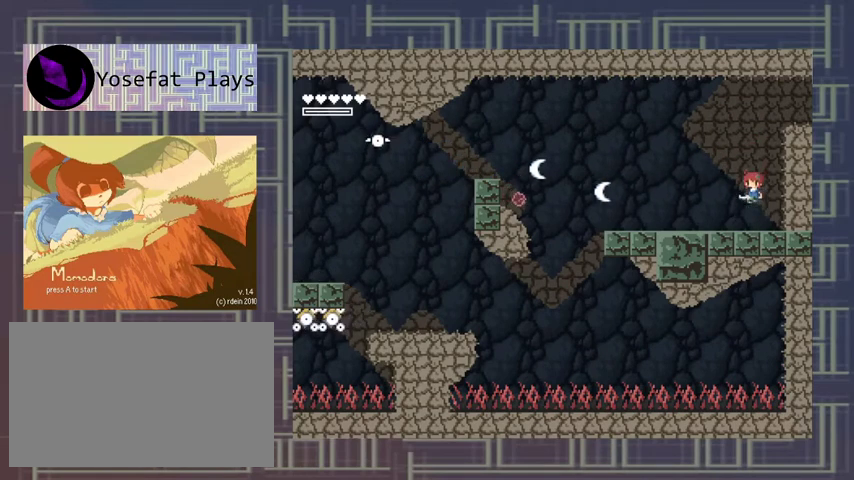
{"buttons": ["X"], "left_stick": "center", "events": [[33, "X", "down"], [67, "A", "up"], [100, "X", "up"], [167, "X", "down"], [233, "X", "up"], [433, "X", "down"]]}
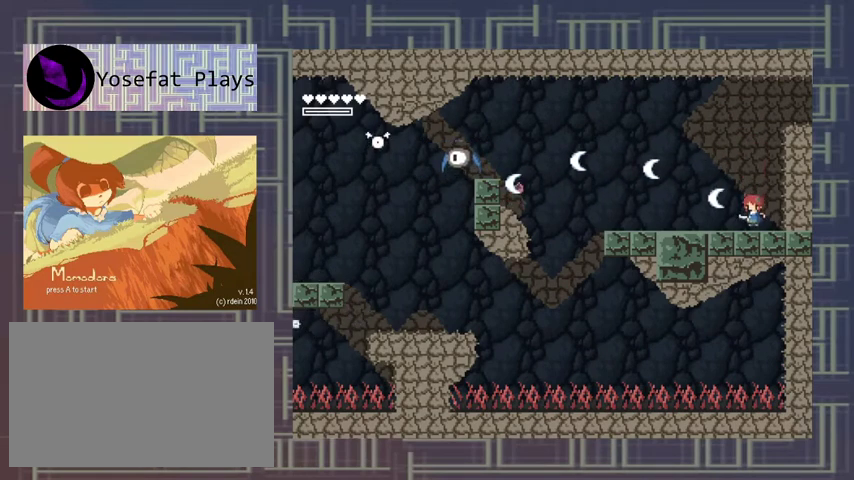
{"buttons": [], "left_stick": "center", "events": [[33, "X", "up"], [167, "A", "down"], [200, "left_stick", "left"], [367, "X", "down"], [433, "A", "up"], [467, "X", "up"], [467, "left_stick", "center"]]}
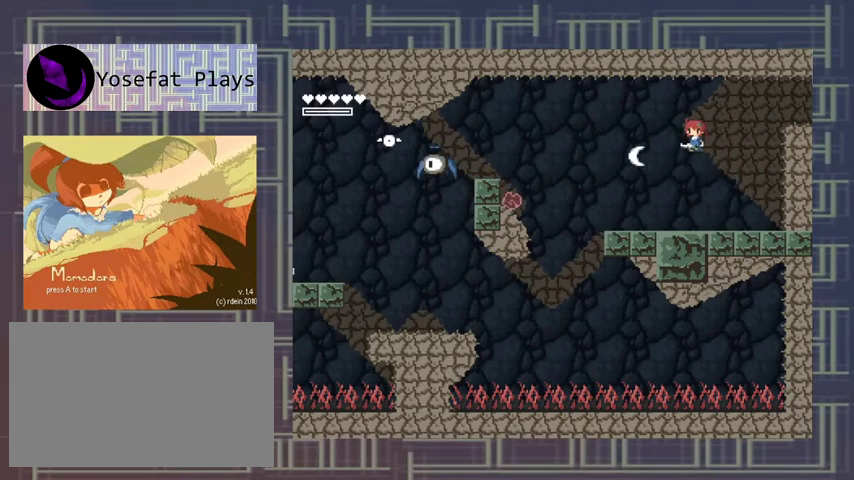
{"buttons": ["A"], "left_stick": "center", "events": [[33, "X", "down"], [100, "X", "up"], [167, "X", "down"], [233, "X", "up"], [300, "X", "down"], [367, "X", "up"], [500, "A", "down"]]}
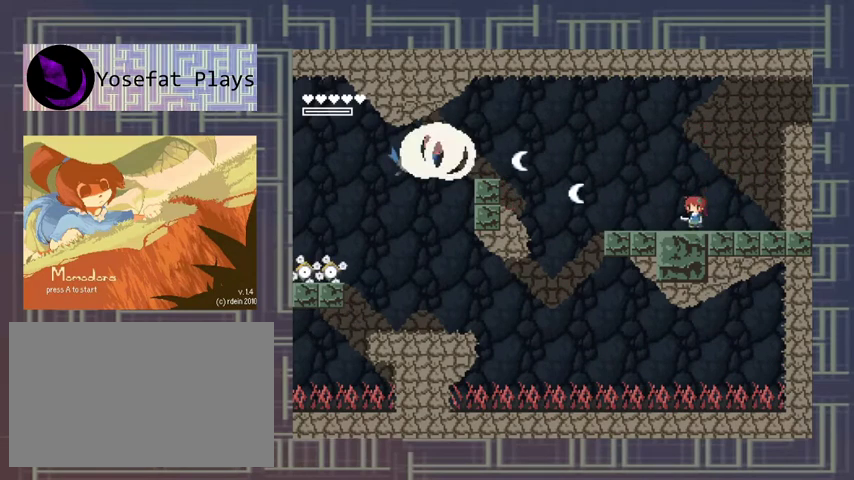
{"buttons": [], "left_stick": "center", "events": [[267, "X", "down"], [300, "A", "up"], [333, "X", "up"], [400, "X", "down"], [500, "X", "up"]]}
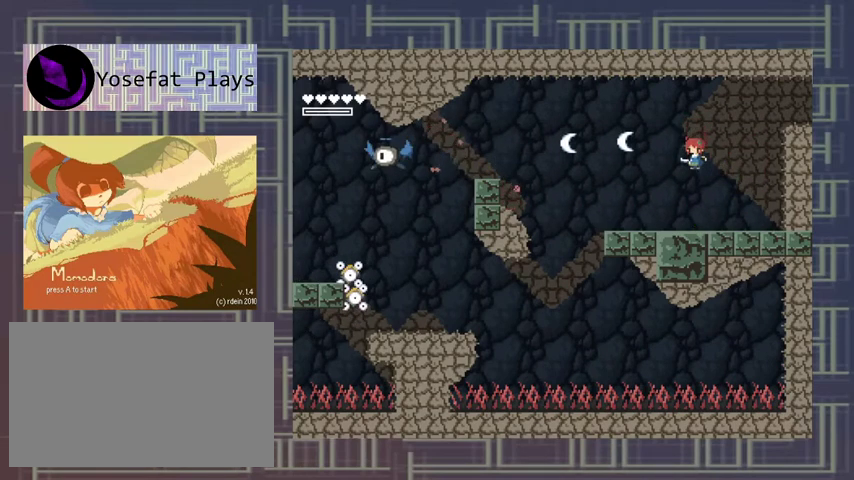
{"buttons": ["A"], "left_stick": "center", "events": [[167, "X", "down"], [267, "X", "up"], [433, "A", "down"]]}
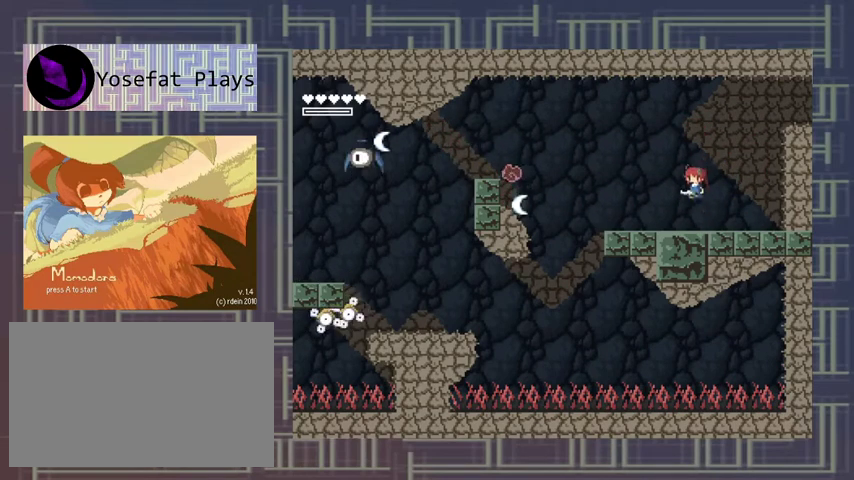
{"buttons": [], "left_stick": "center", "events": [[133, "X", "down"], [200, "A", "up"], [200, "X", "up"], [433, "X", "down"], [500, "X", "up"]]}
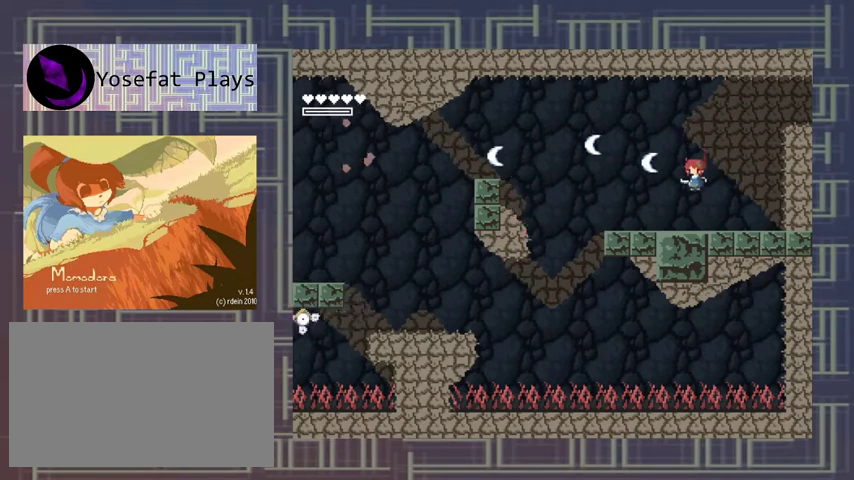
{"buttons": [], "left_stick": "left", "events": [[67, "X", "down"], [167, "X", "up"], [333, "left_stick", "left"]]}
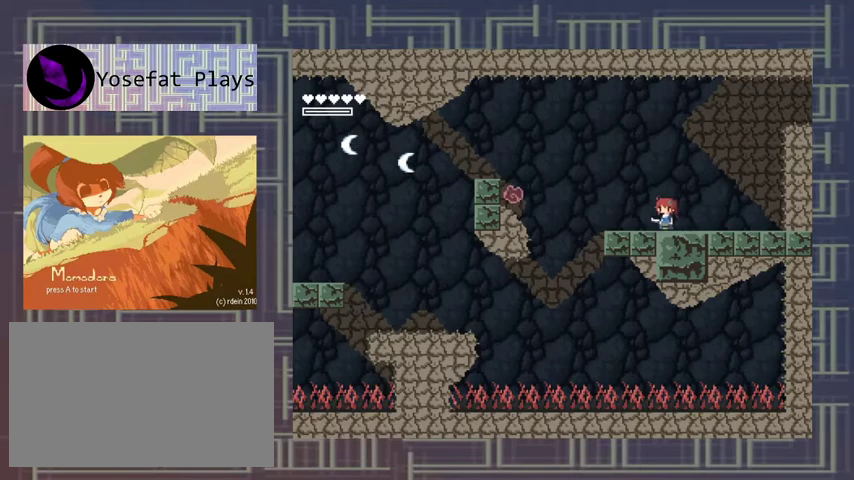
{"buttons": ["A"], "left_stick": "left", "events": [[233, "A", "down"]]}
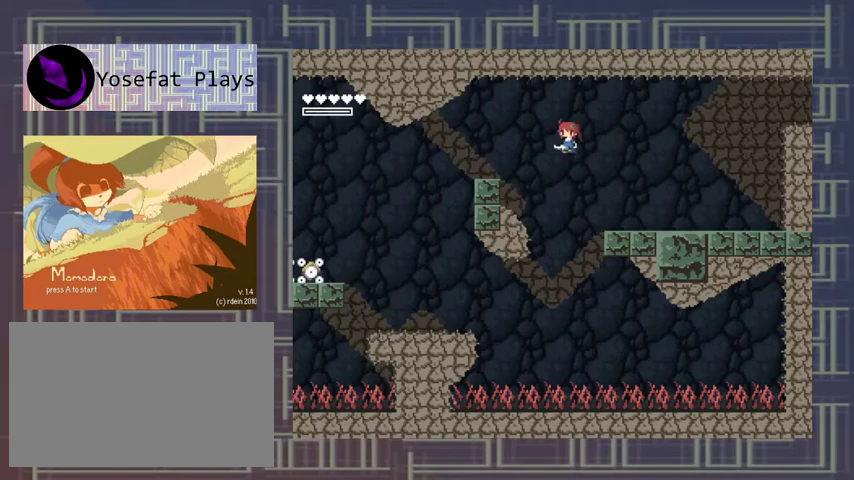
{"buttons": [], "left_stick": "center", "events": [[267, "A", "up"], [467, "left_stick", "center"]]}